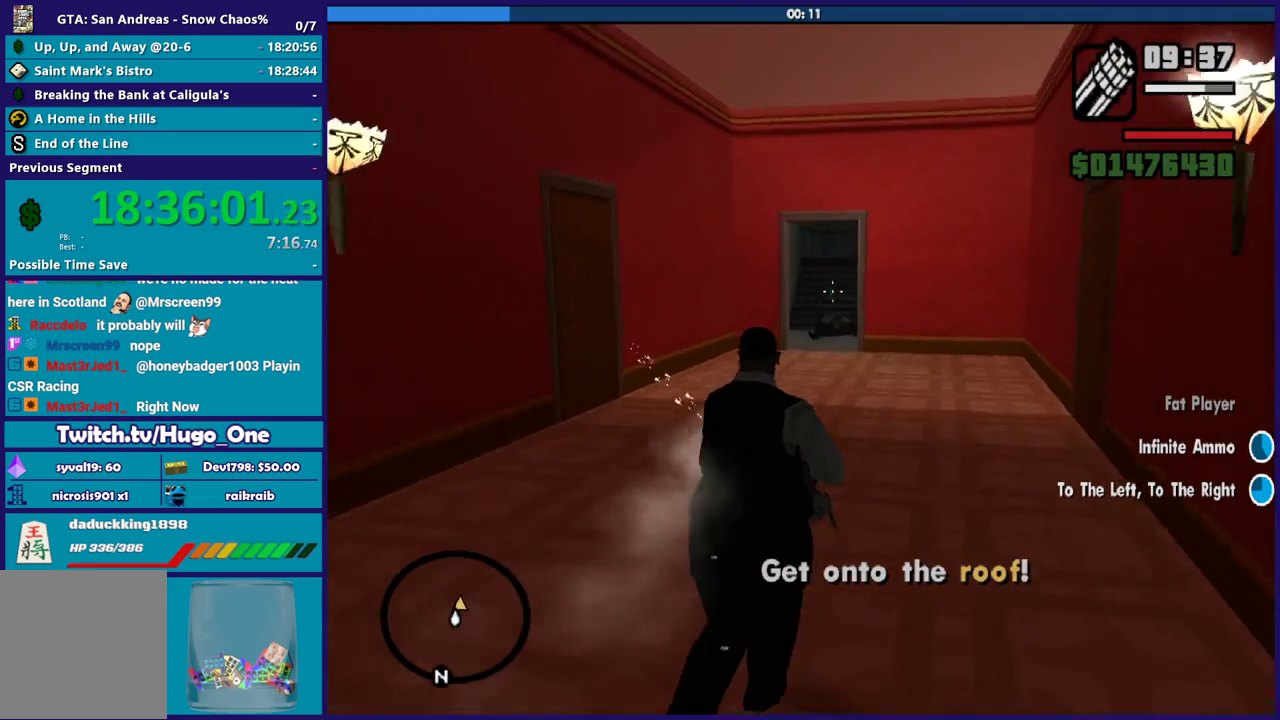
Gameplay with a controller (Xbox layout); each line is a JSON object with the inputs held at the frame after it. "button_events" lists button changes between this image and that frame as [ms after this image, input, new state], when the widget could be followed in between (sticks are given only as held states).
{"buttons": ["L2"], "left_stick": "up", "right_stick": "down", "button_events": [[167, "R2", "up"]]}
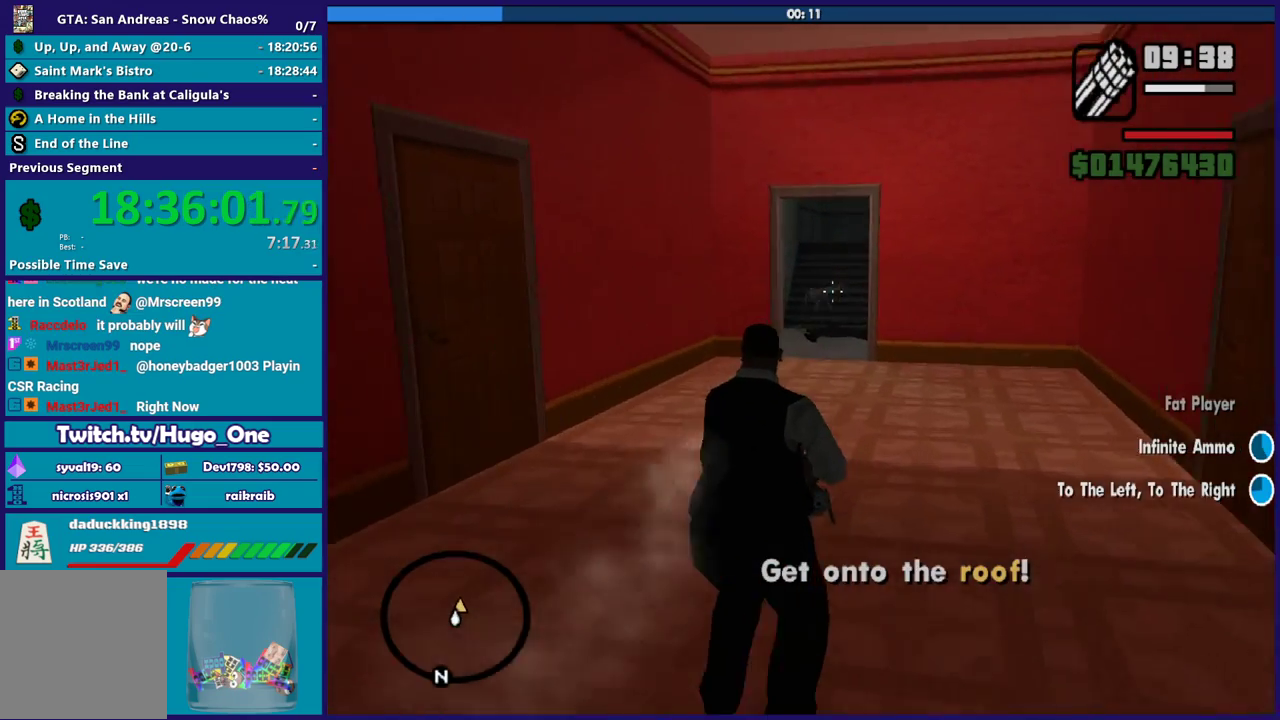
{"buttons": ["L2"], "left_stick": "up", "right_stick": "center", "button_events": [[167, "R2", "down"], [467, "R2", "up"]]}
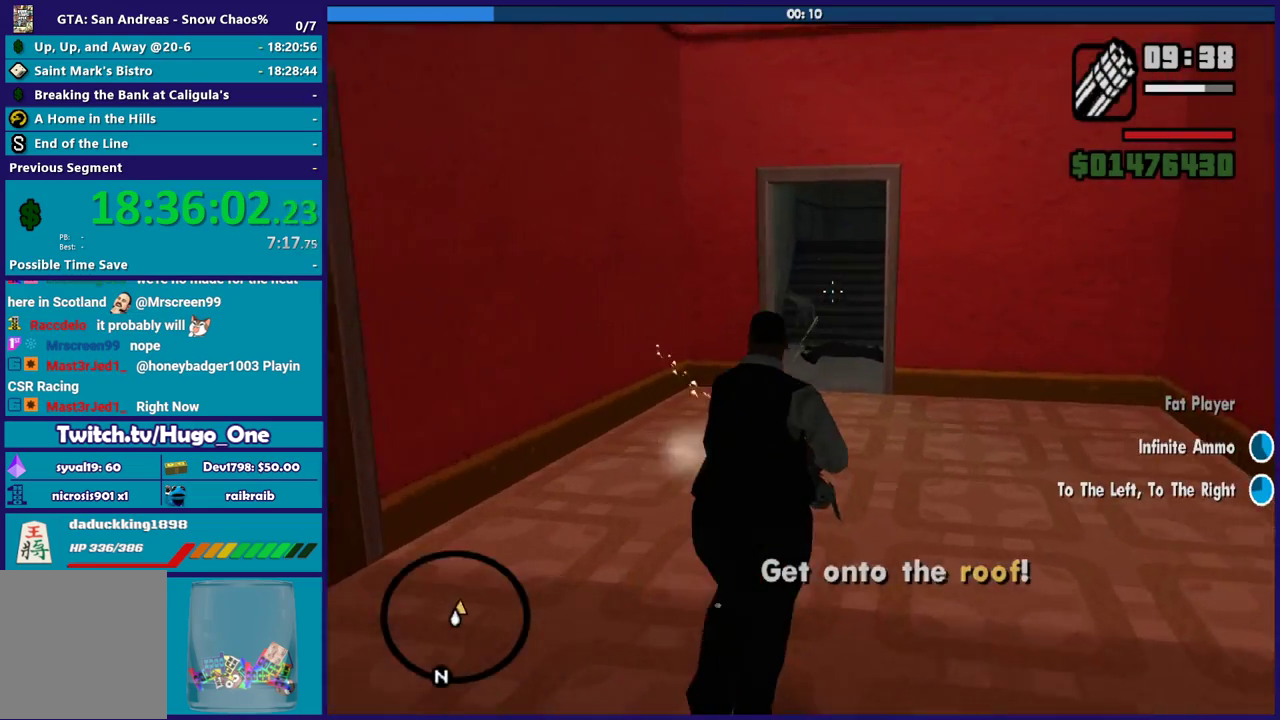
{"buttons": ["L2"], "left_stick": "up", "right_stick": "center", "button_events": []}
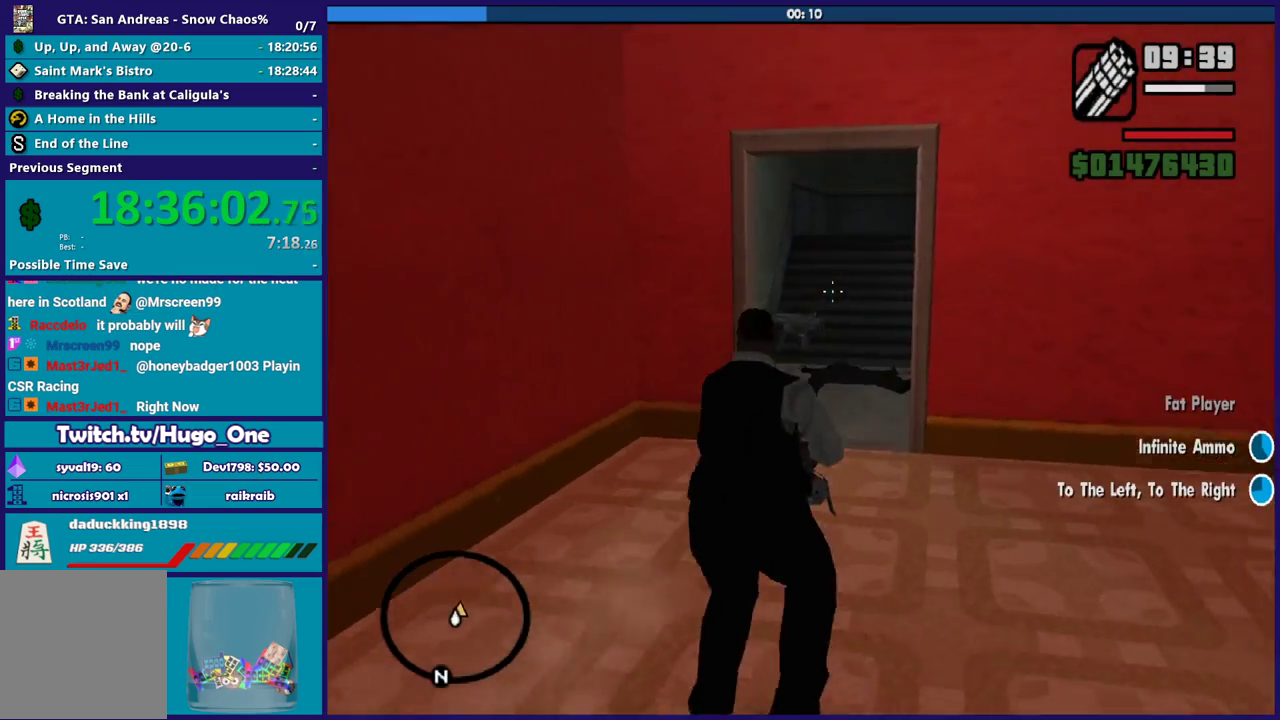
{"buttons": ["L2"], "left_stick": "up", "right_stick": "center", "button_events": [[33, "R2", "down"], [300, "R2", "up"]]}
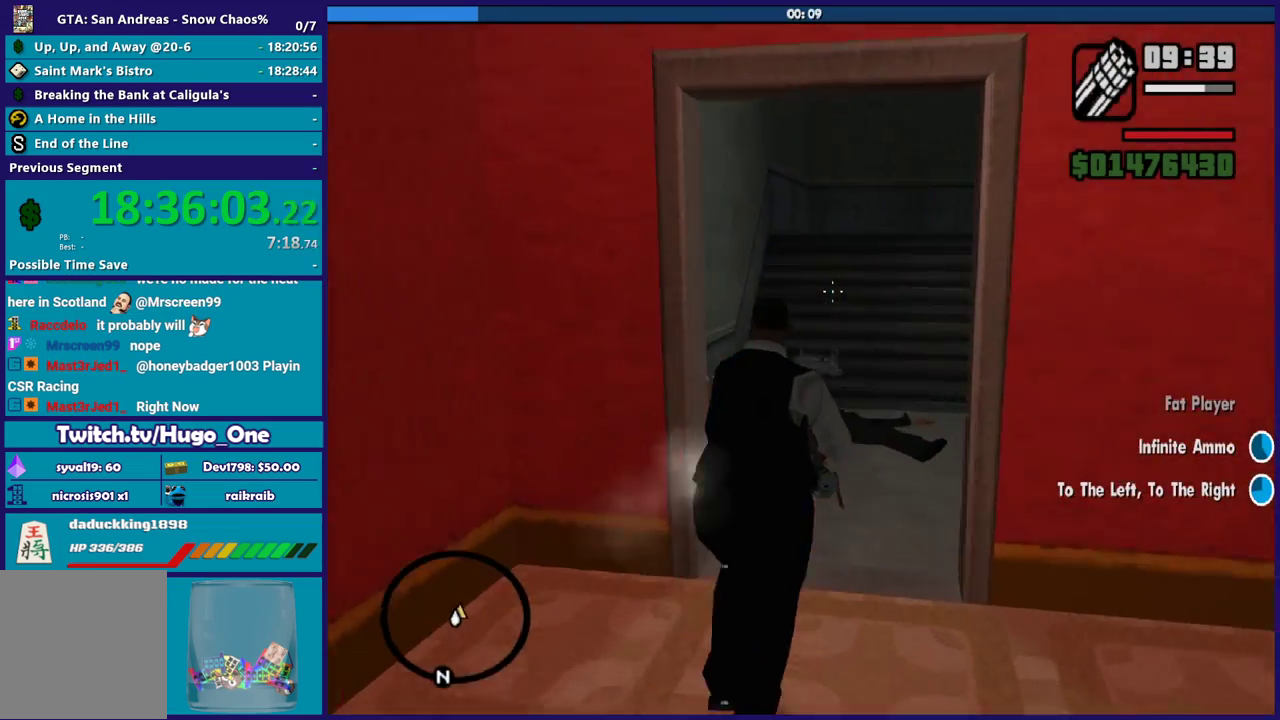
{"buttons": ["L2", "R2"], "left_stick": "up", "right_stick": "center", "button_events": [[234, "R2", "down"]]}
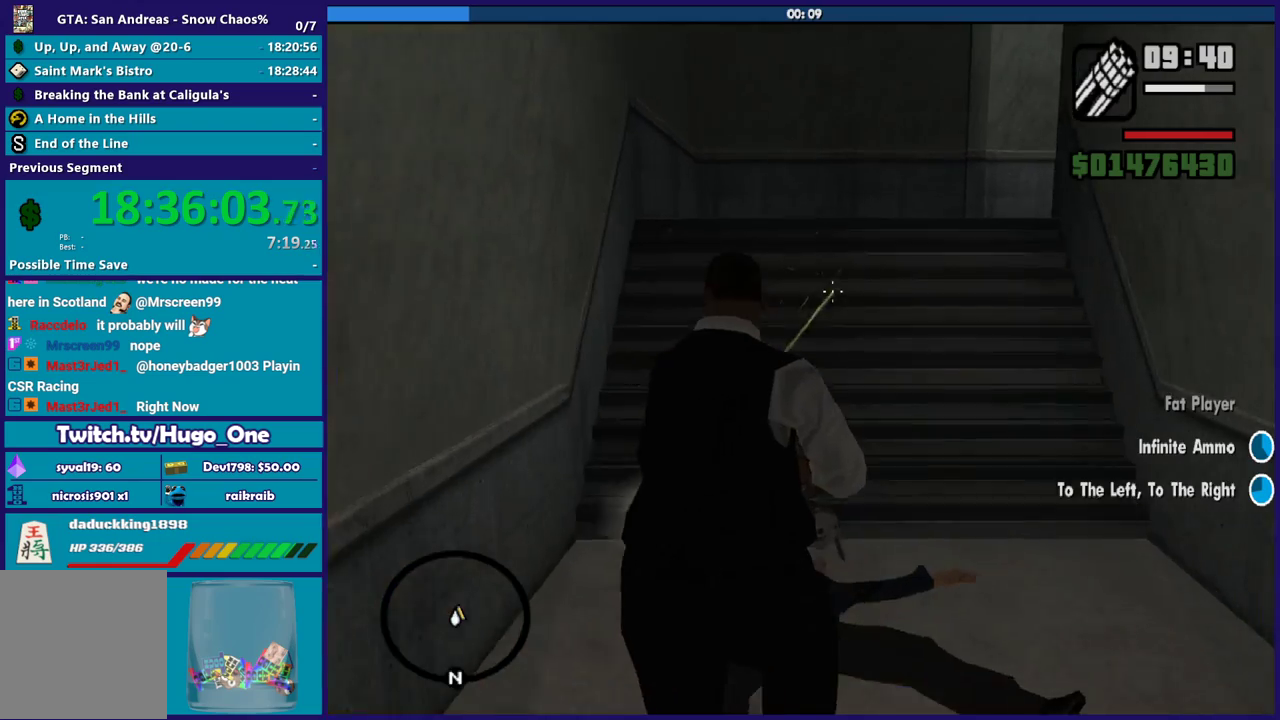
{"buttons": ["L2"], "left_stick": "up", "right_stick": "center", "button_events": [[33, "R2", "up"]]}
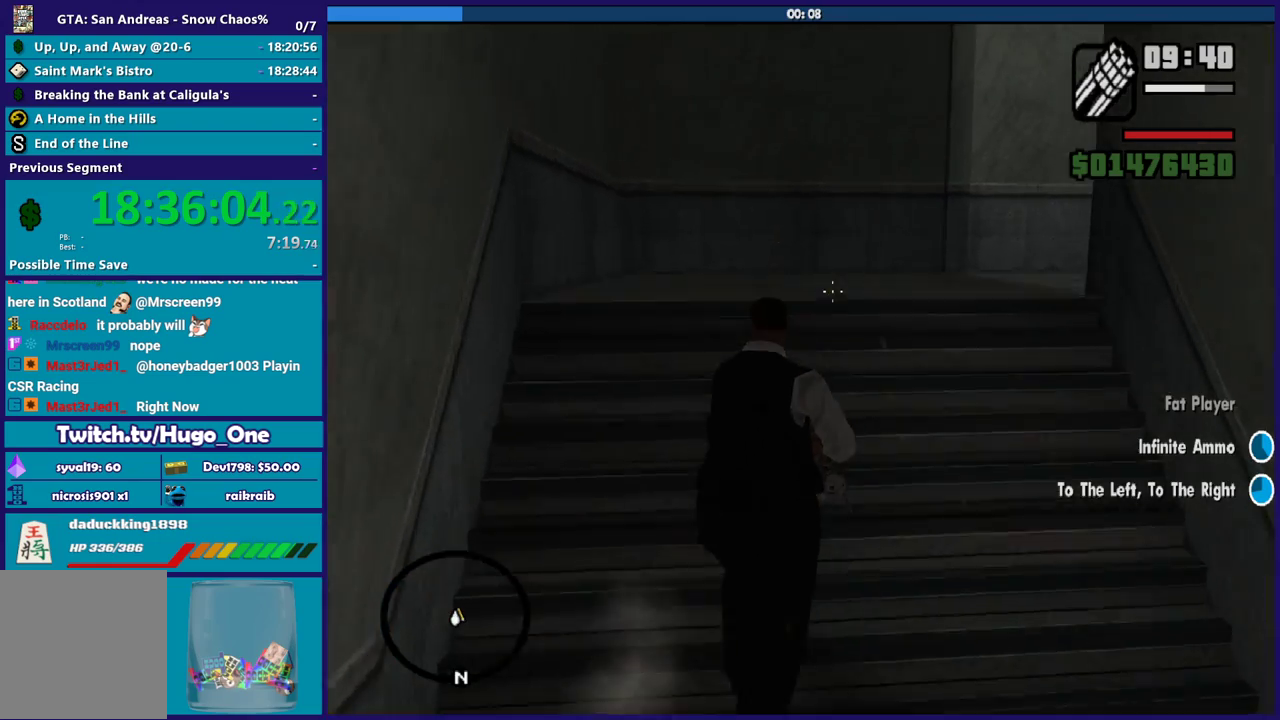
{"buttons": ["L2"], "left_stick": "up-left", "right_stick": "right", "button_events": []}
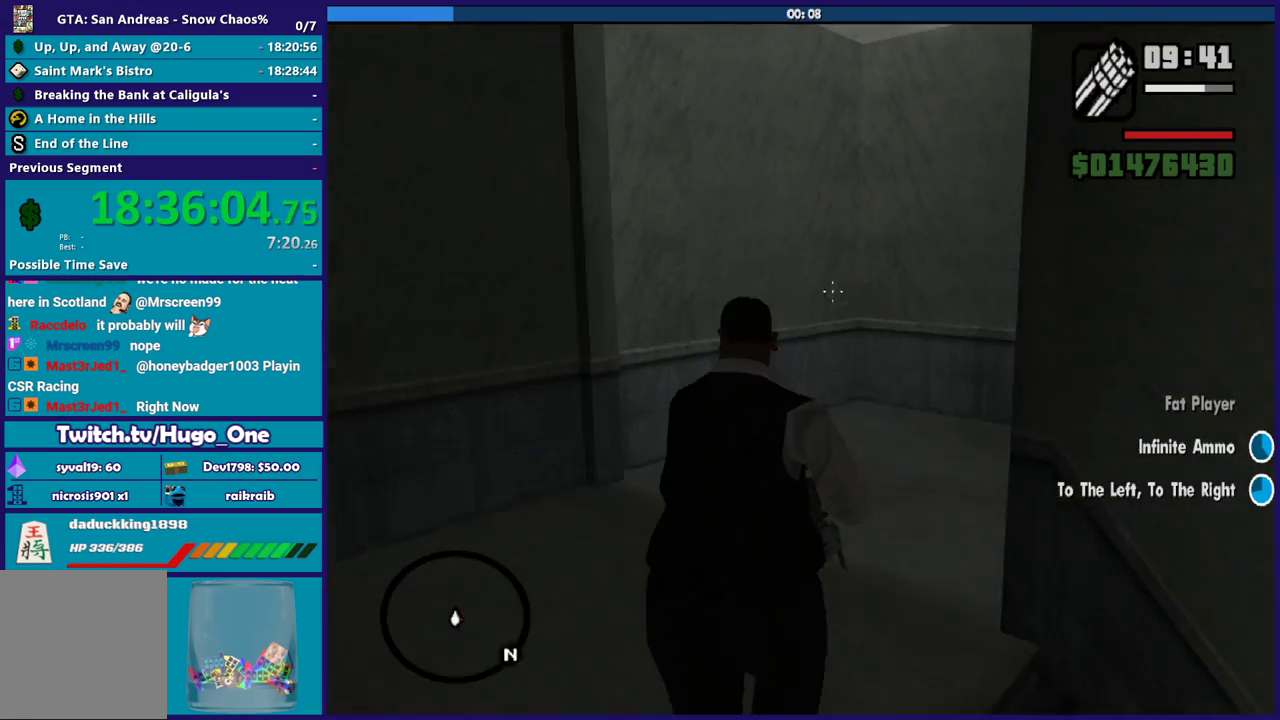
{"buttons": ["L2", "R2"], "left_stick": "up-left", "right_stick": "right", "button_events": [[33, "R2", "down"]]}
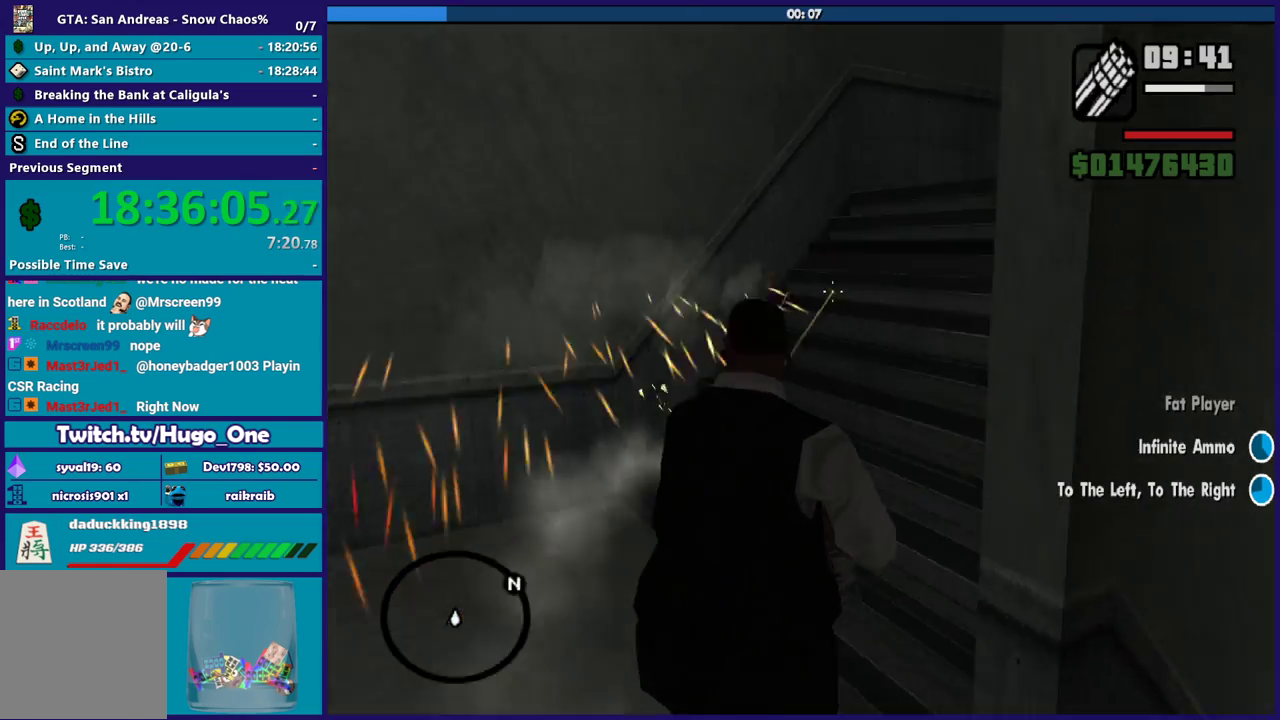
{"buttons": ["L2", "R2"], "left_stick": "up-left", "right_stick": "right", "button_events": []}
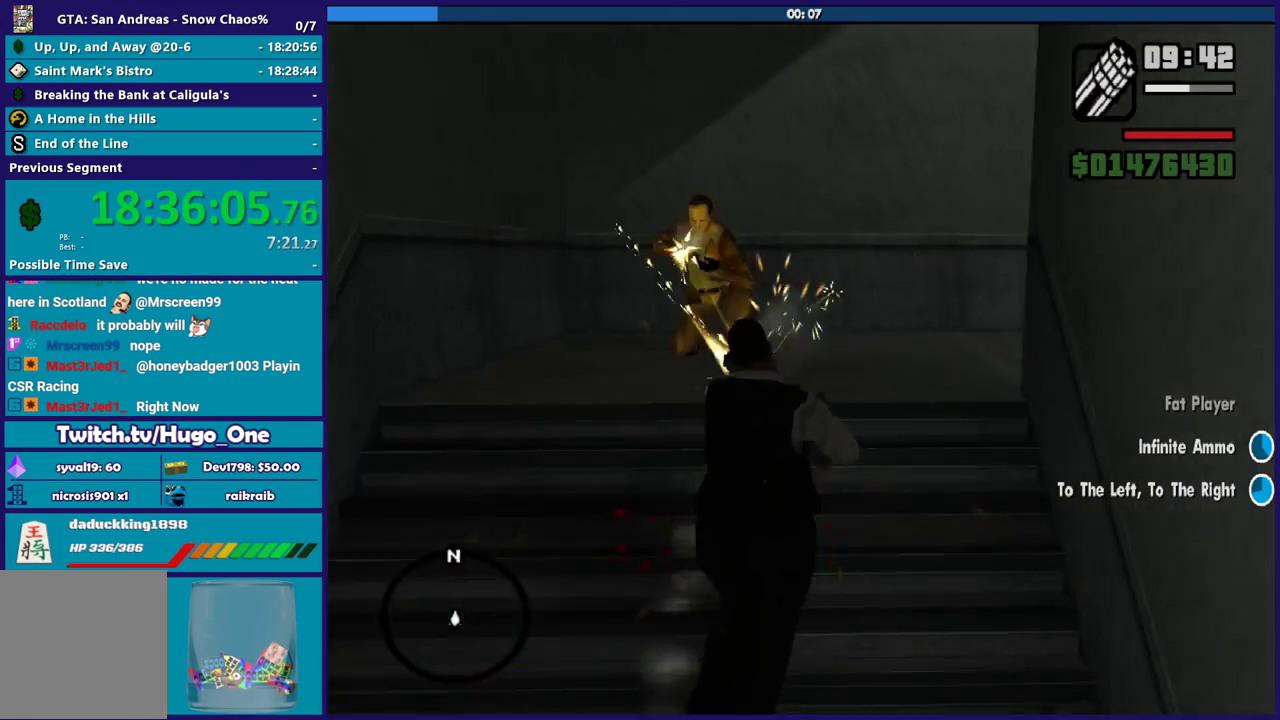
{"buttons": ["L2", "R2"], "left_stick": "up-left", "right_stick": "right", "button_events": []}
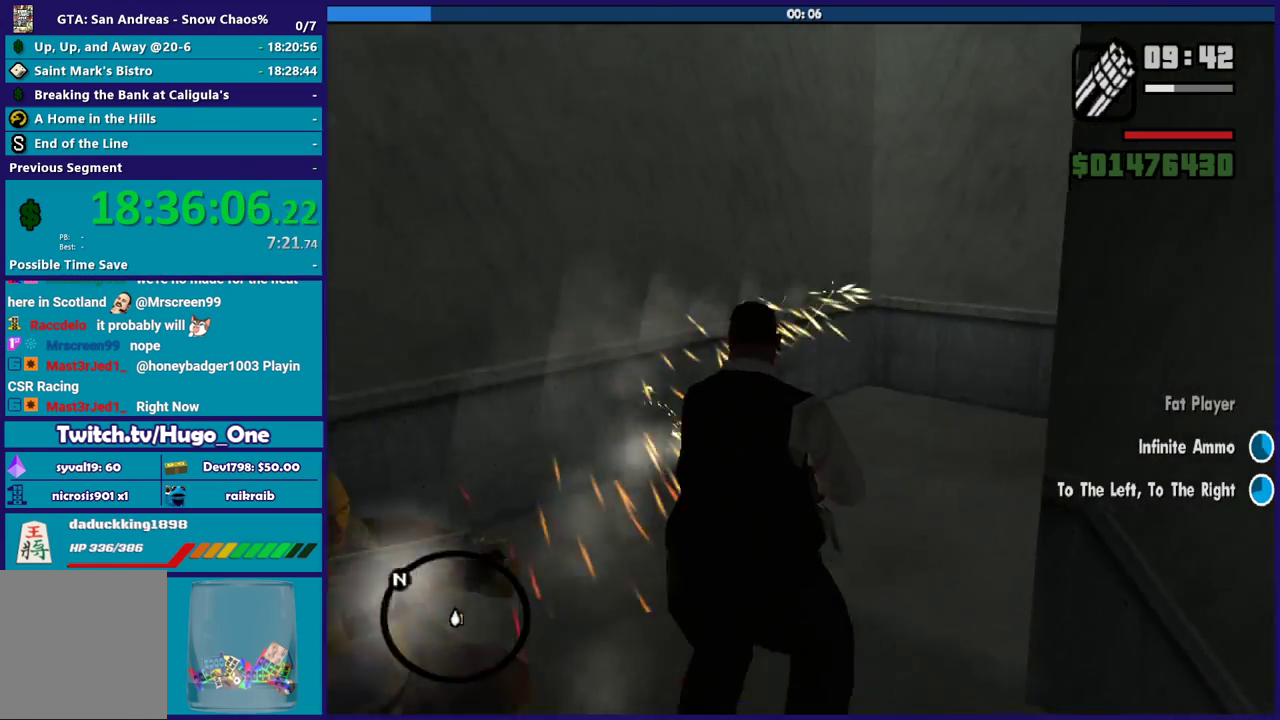
{"buttons": ["L2"], "left_stick": "up", "right_stick": "right", "button_events": [[34, "R2", "up"]]}
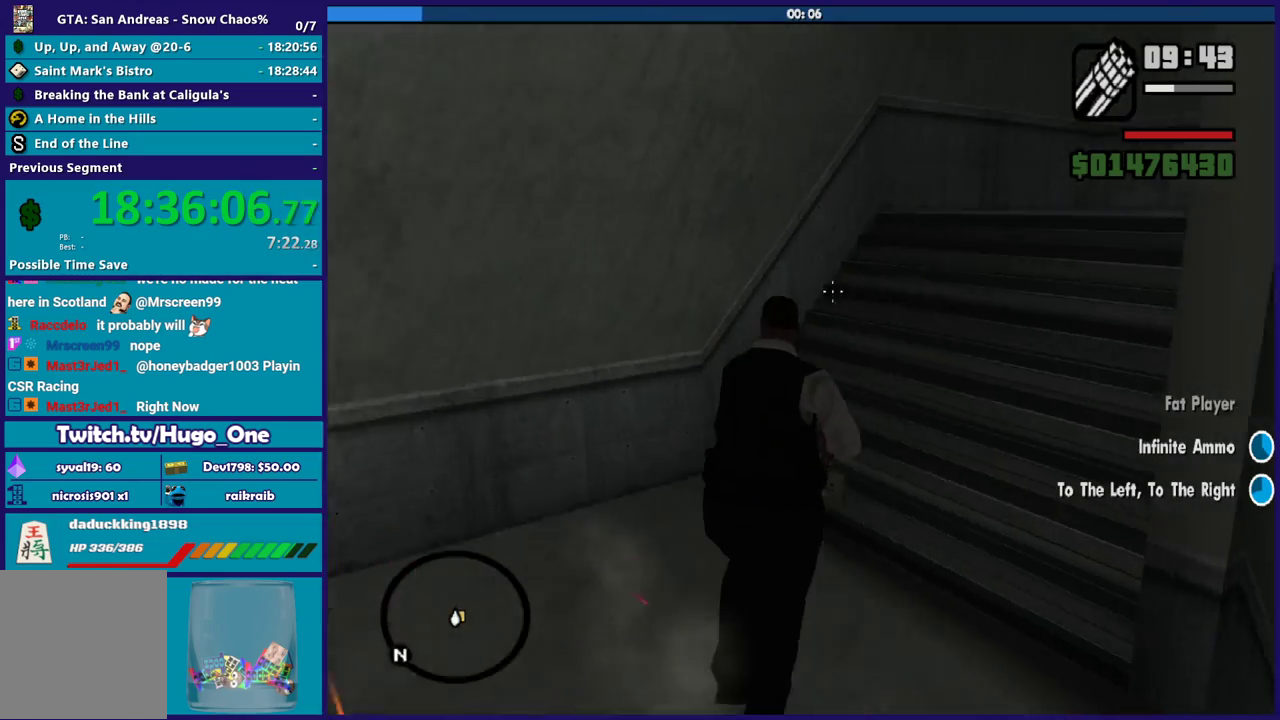
{"buttons": ["L2"], "left_stick": "up", "right_stick": "right", "button_events": []}
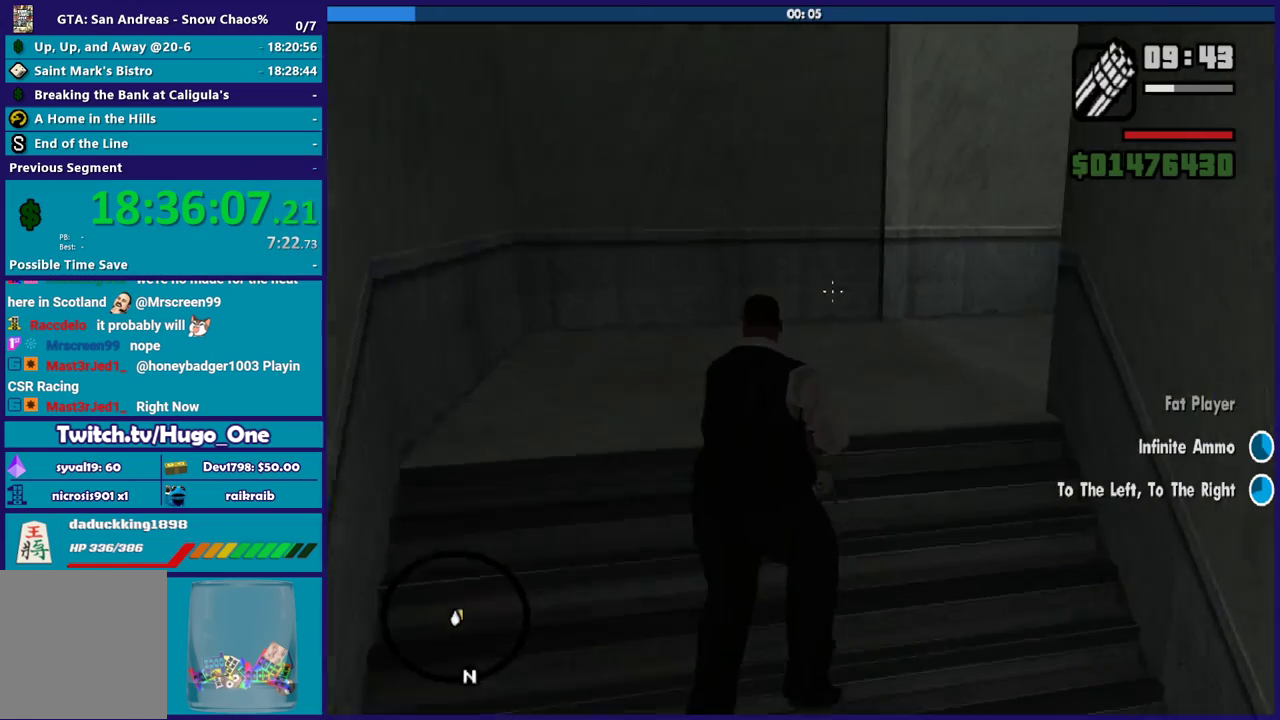
{"buttons": ["L2"], "left_stick": "up-left", "right_stick": "right", "button_events": []}
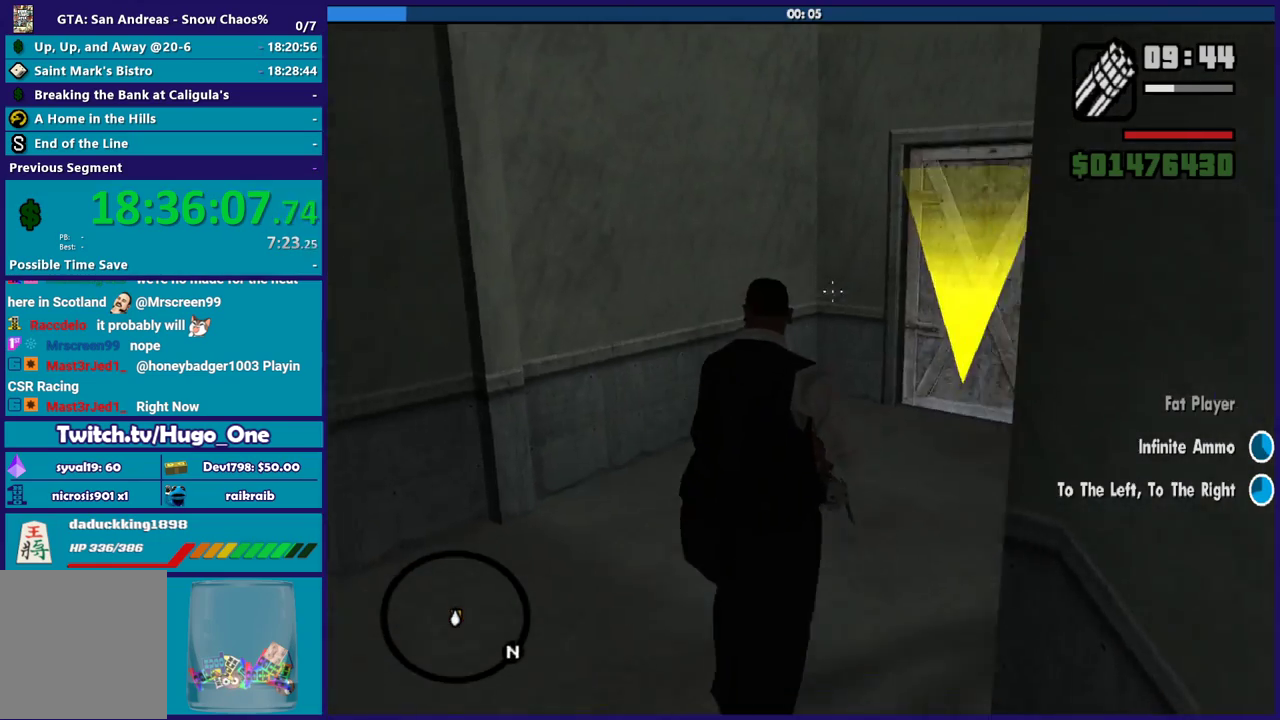
{"buttons": [], "left_stick": "up", "right_stick": "center", "button_events": [[267, "L2", "up"]]}
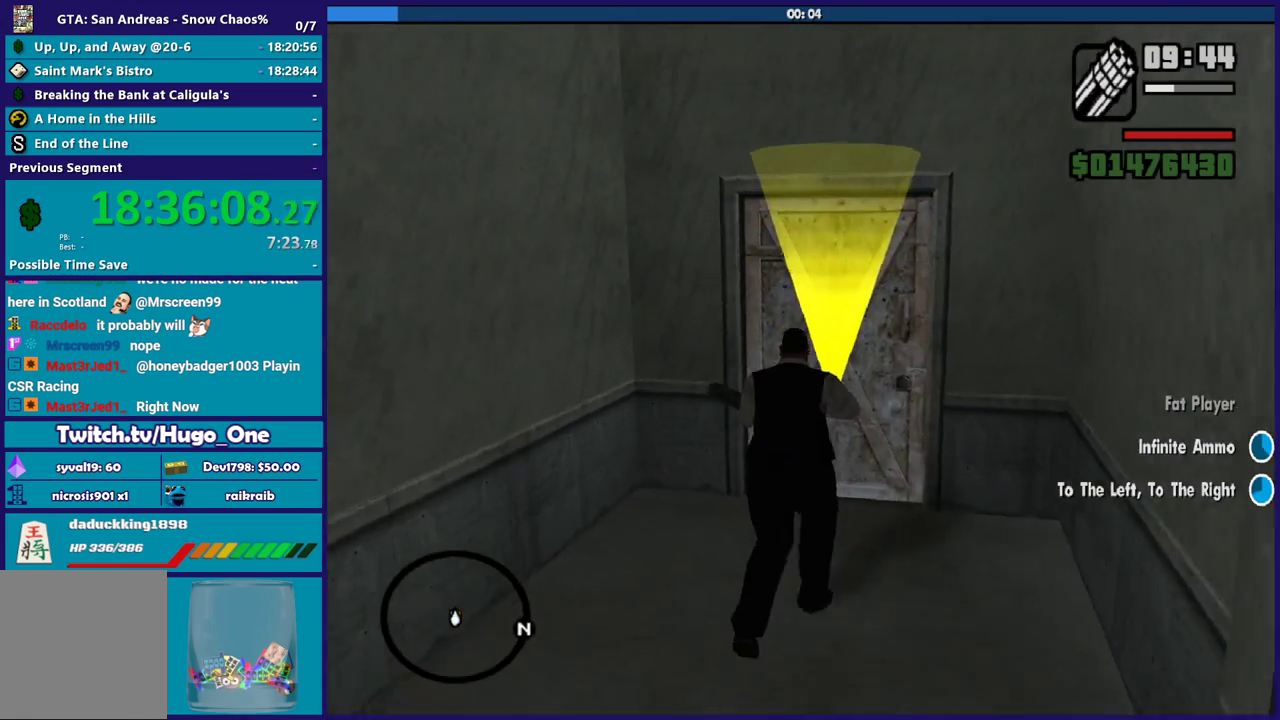
{"buttons": ["A"], "left_stick": "up", "right_stick": "center", "button_events": [[34, "A", "down"], [167, "A", "up"], [234, "A", "down"], [334, "A", "up"], [434, "A", "down"]]}
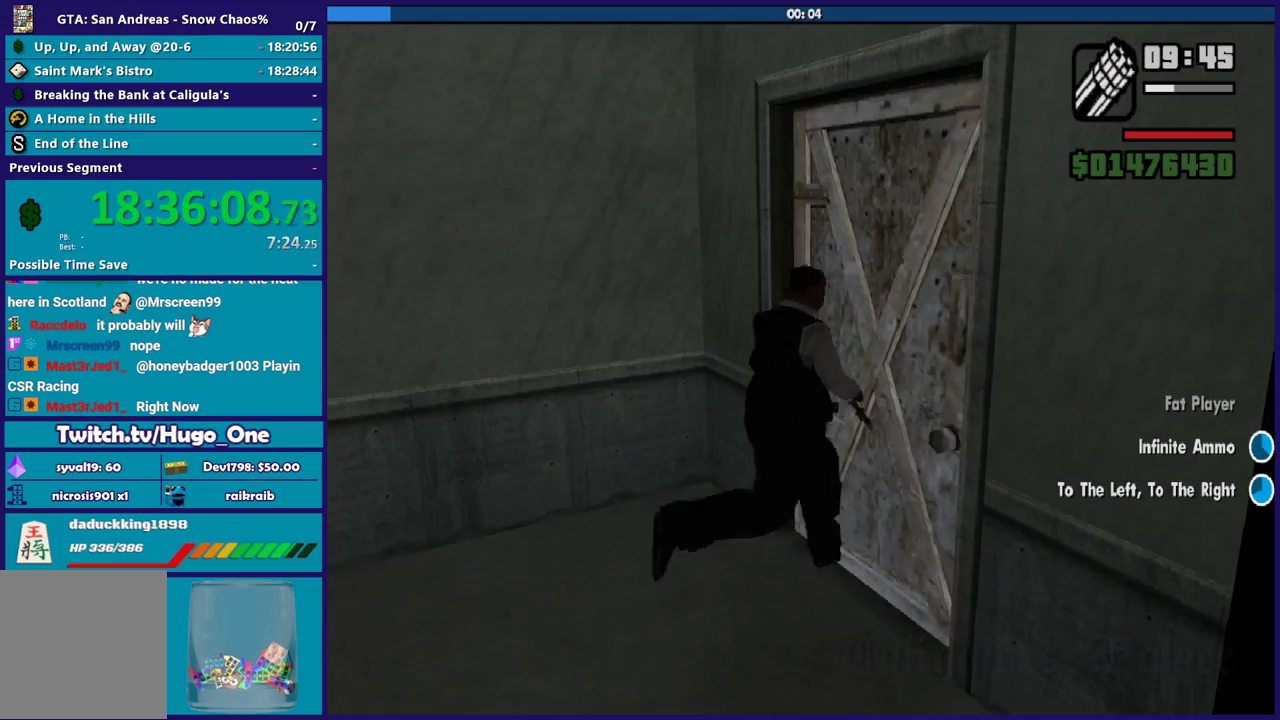
{"buttons": ["A"], "left_stick": "center", "right_stick": "center", "button_events": [[33, "A", "up"], [100, "A", "down"], [200, "A", "up"], [300, "A", "down"], [400, "A", "up"], [500, "A", "down"]]}
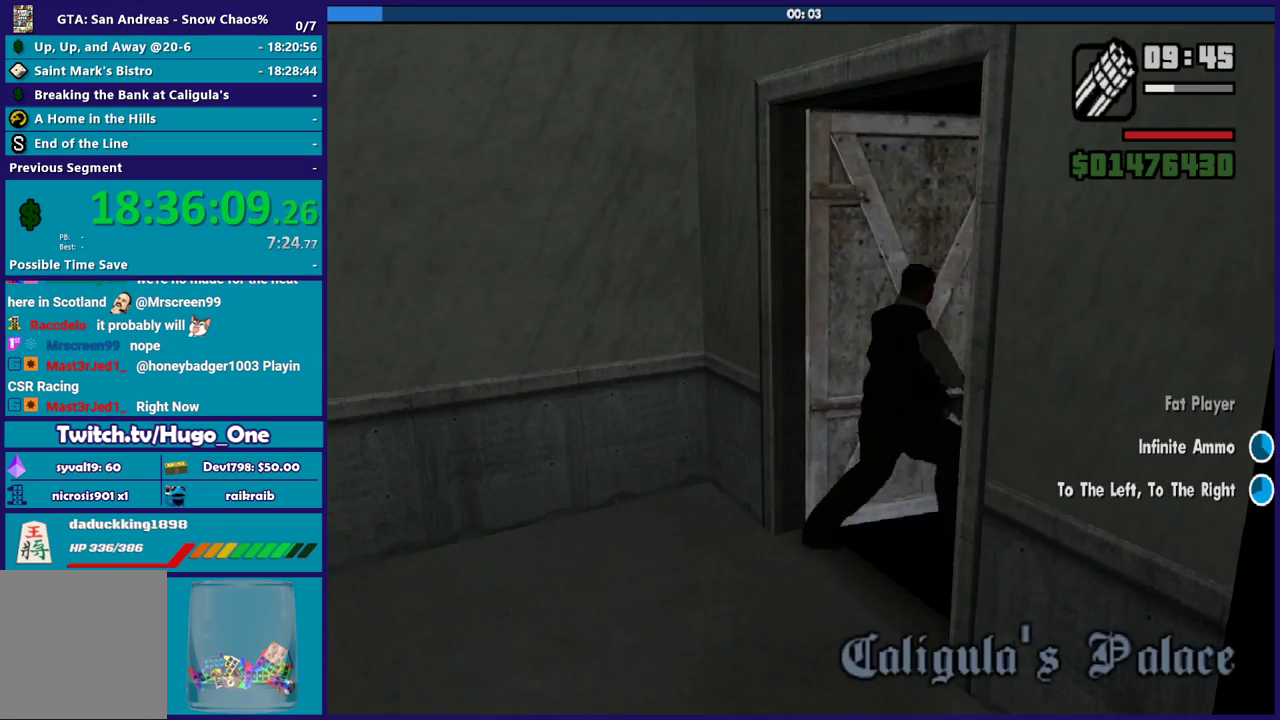
{"buttons": [], "left_stick": "center", "right_stick": "center", "button_events": [[100, "A", "up"], [201, "A", "down"], [301, "A", "up"], [401, "A", "down"], [501, "A", "up"]]}
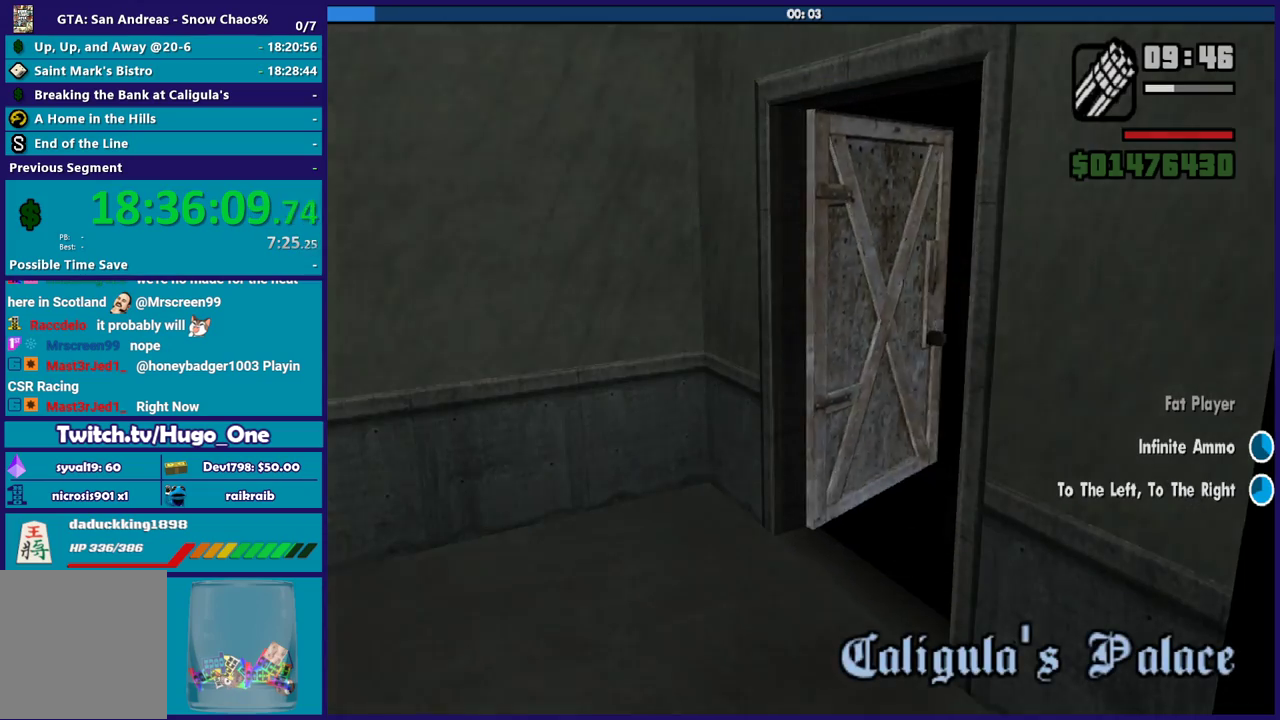
{"buttons": ["A"], "left_stick": "center", "right_stick": "center", "button_events": [[67, "A", "down"], [200, "A", "up"], [267, "A", "down"], [367, "A", "up"], [467, "A", "down"]]}
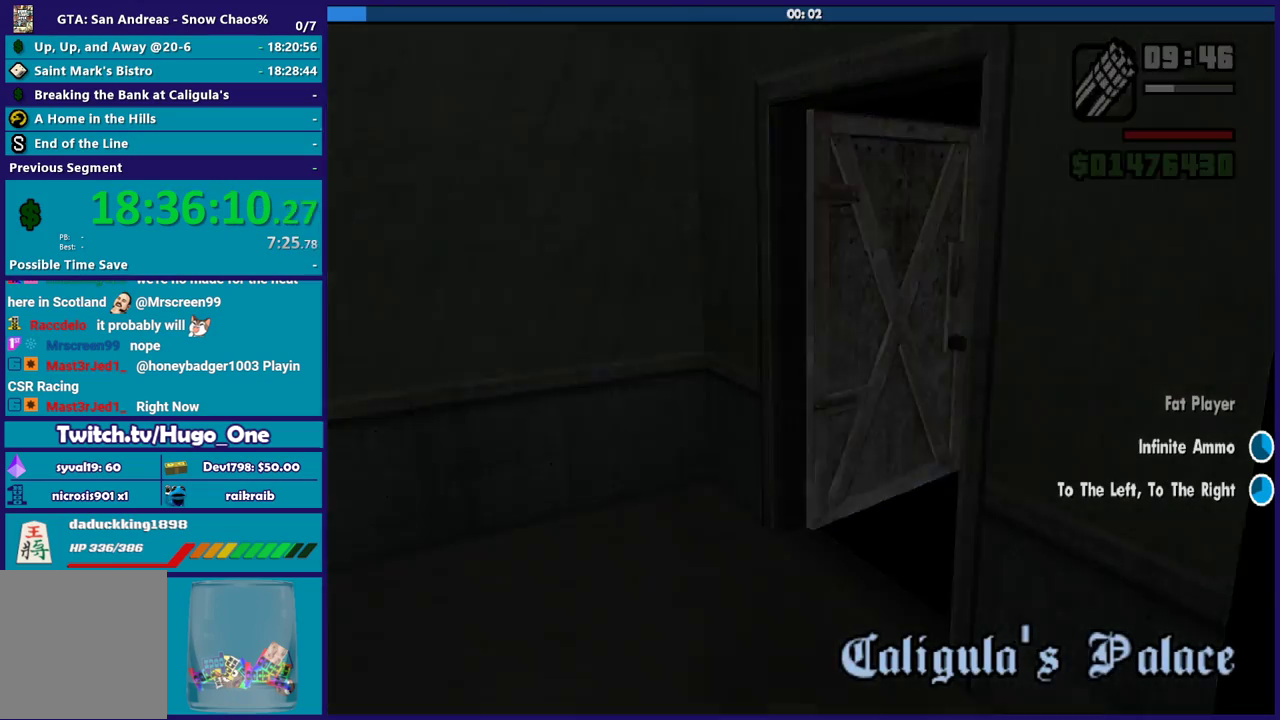
{"buttons": ["A"], "left_stick": "center", "right_stick": "center", "button_events": [[100, "A", "up"], [201, "A", "down"], [334, "A", "up"], [434, "A", "down"]]}
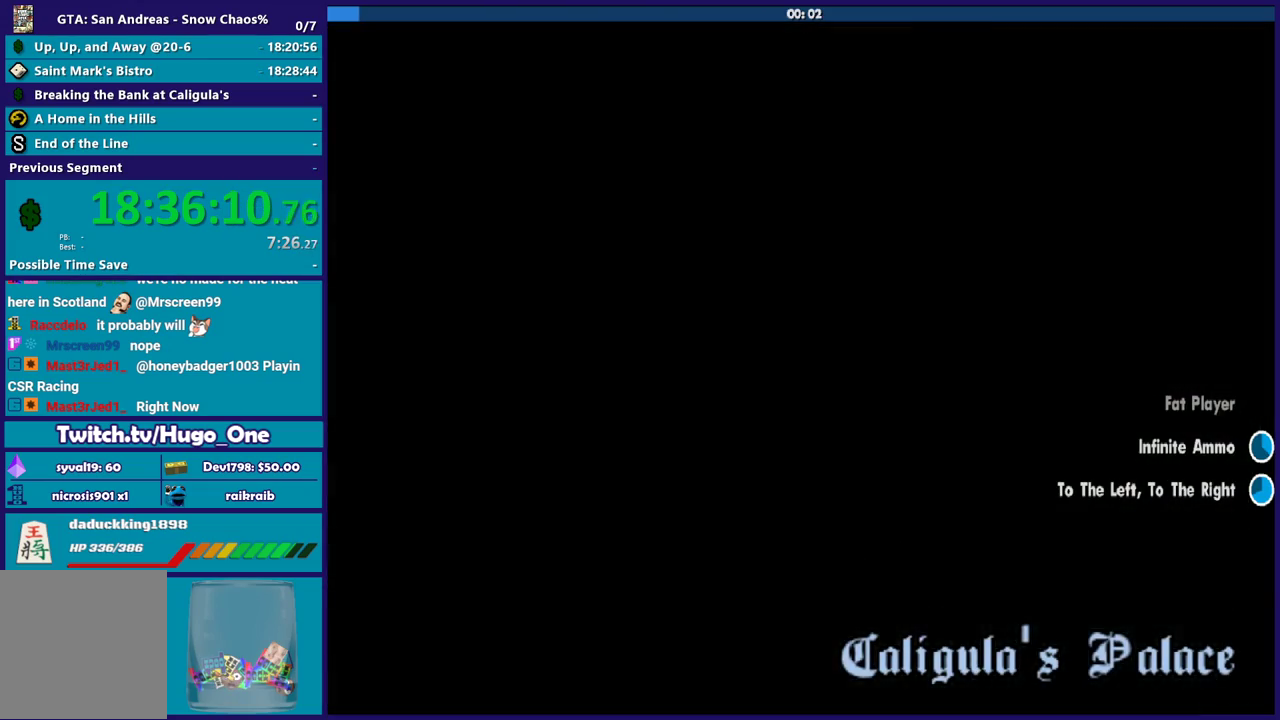
{"buttons": ["A"], "left_stick": "center", "right_stick": "center", "button_events": [[33, "A", "up"], [100, "A", "down"], [200, "A", "up"], [267, "A", "down"], [400, "A", "up"], [467, "A", "down"]]}
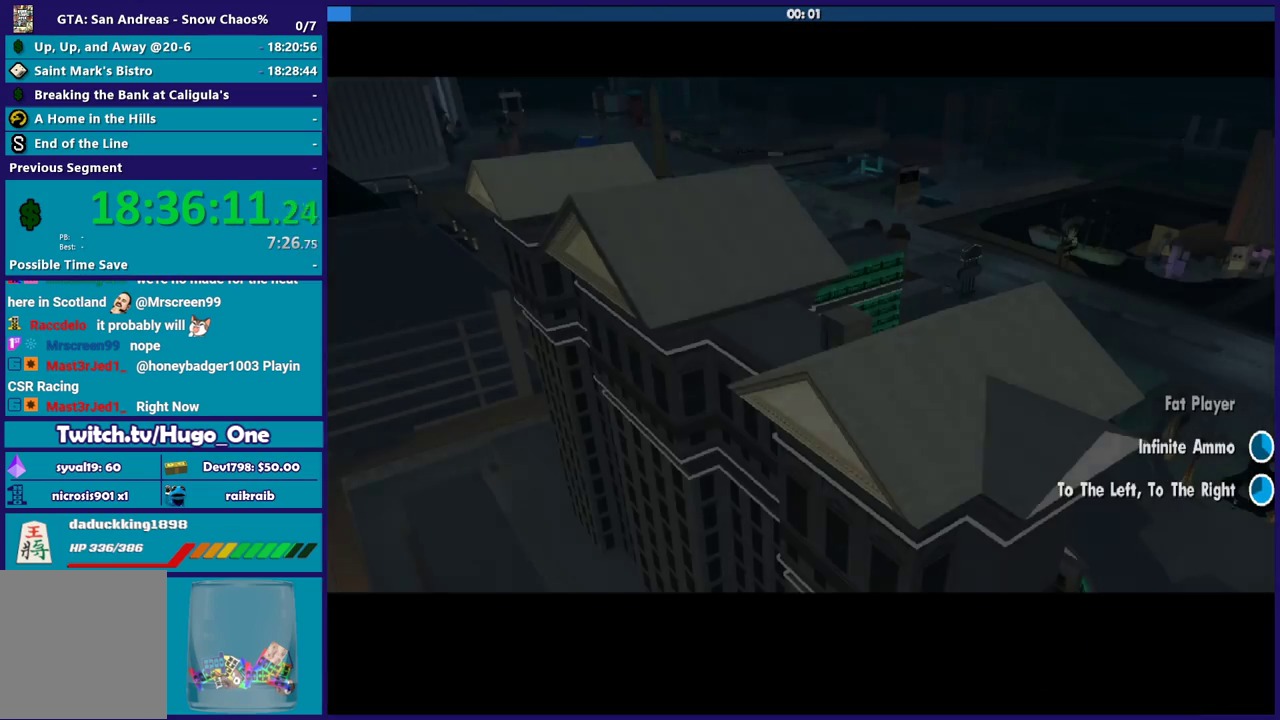
{"buttons": ["A"], "left_stick": "up", "right_stick": "center", "button_events": [[67, "A", "up"], [134, "A", "down"], [267, "A", "up"], [467, "A", "down"]]}
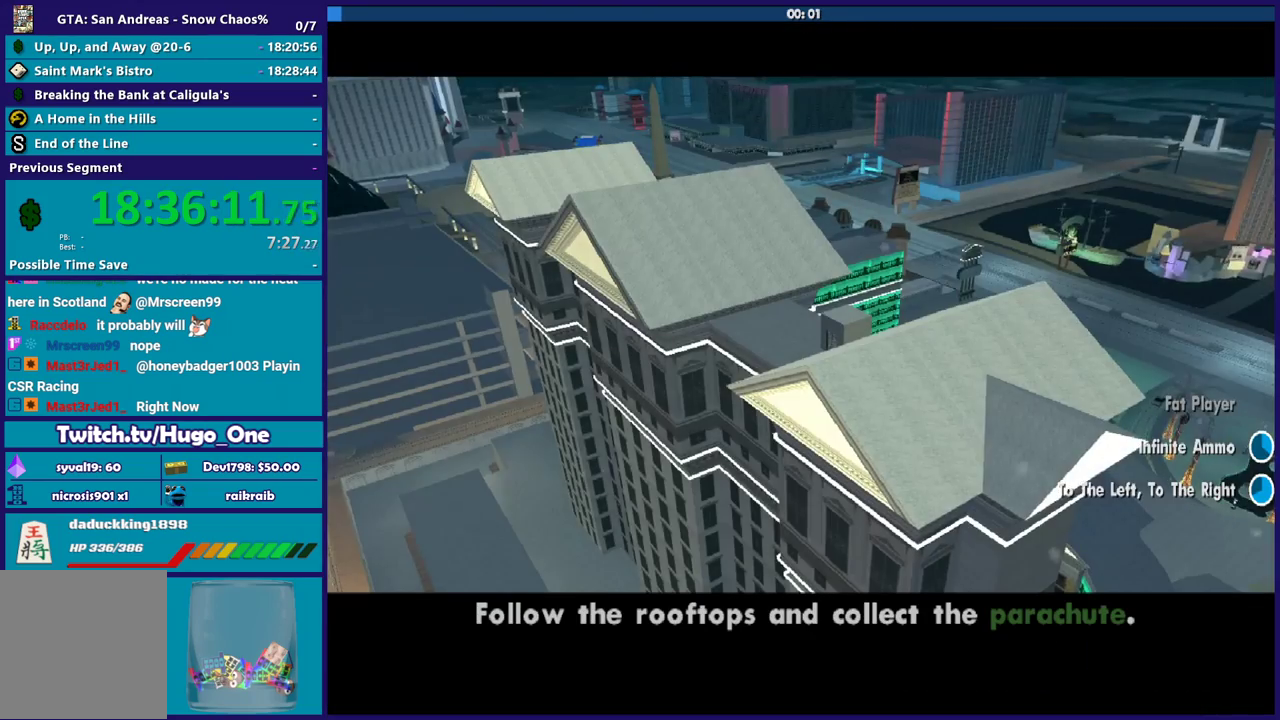
{"buttons": [], "left_stick": "center", "right_stick": "center", "button_events": [[67, "A", "up"], [167, "A", "down"], [267, "A", "up"], [367, "A", "down"], [500, "A", "up"]]}
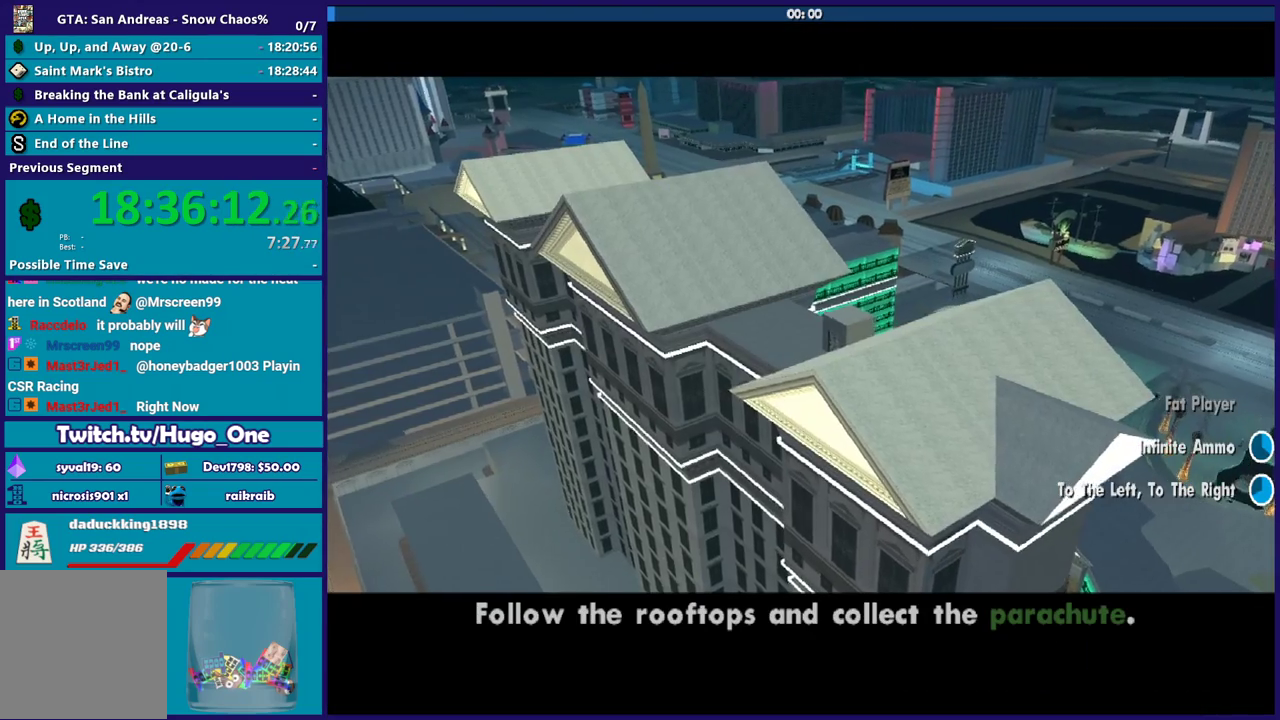
{"buttons": ["A"], "left_stick": "center", "right_stick": "center", "button_events": [[67, "A", "down"], [167, "A", "up"], [234, "A", "down"], [367, "A", "up"], [467, "A", "down"]]}
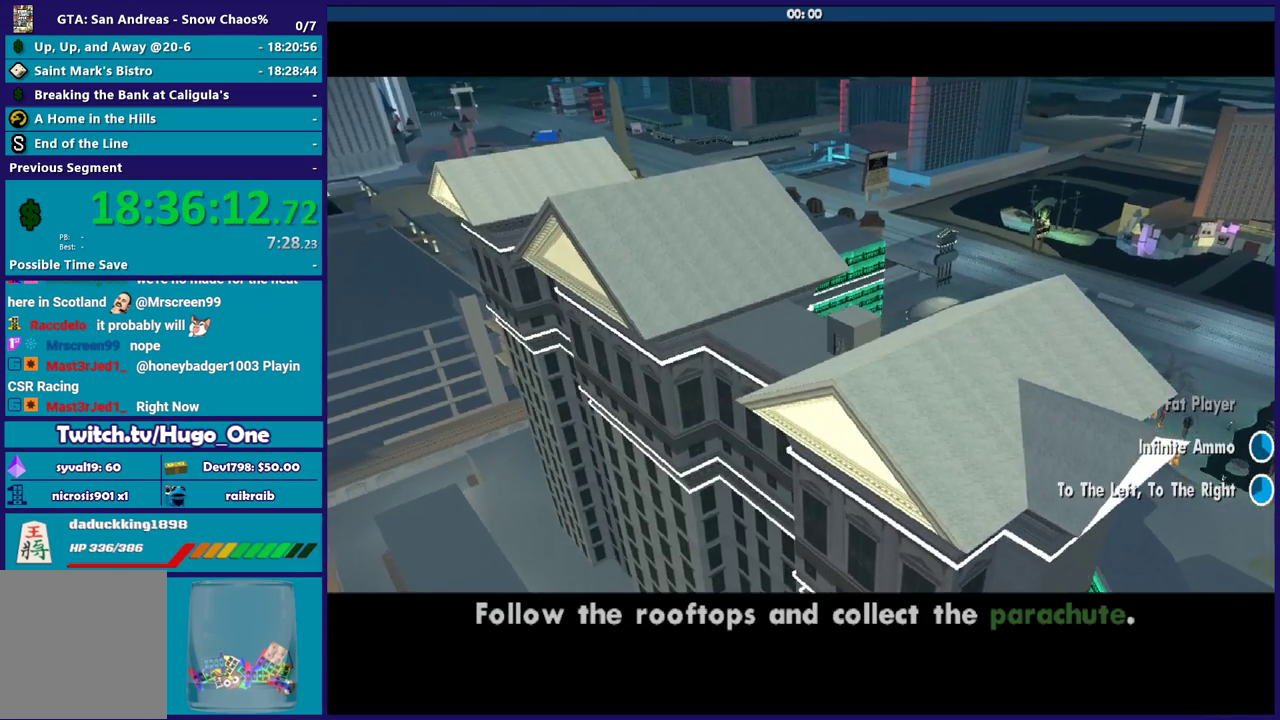
{"buttons": [], "left_stick": "center", "right_stick": "center", "button_events": [[67, "A", "up"], [167, "A", "down"], [267, "A", "up"], [367, "A", "down"], [467, "A", "up"]]}
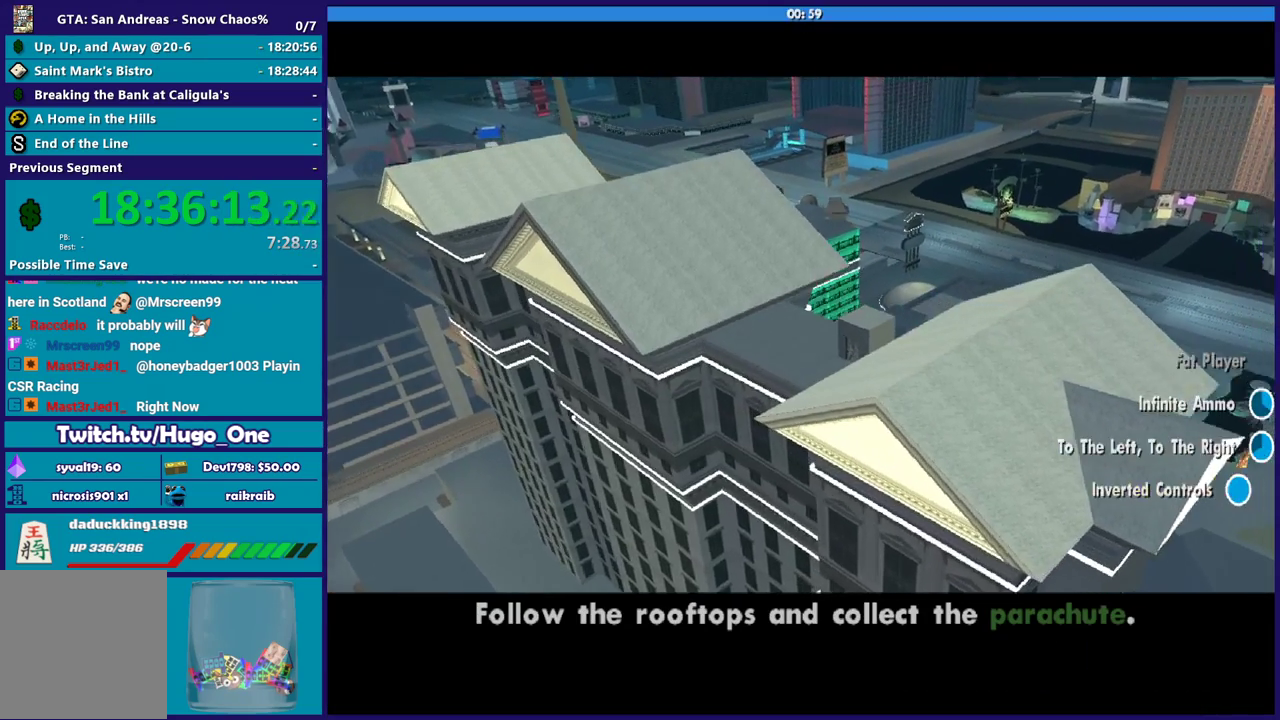
{"buttons": ["A"], "left_stick": "center", "right_stick": "center", "button_events": [[34, "A", "down"], [167, "A", "up"], [267, "A", "down"], [367, "A", "up"], [467, "A", "down"]]}
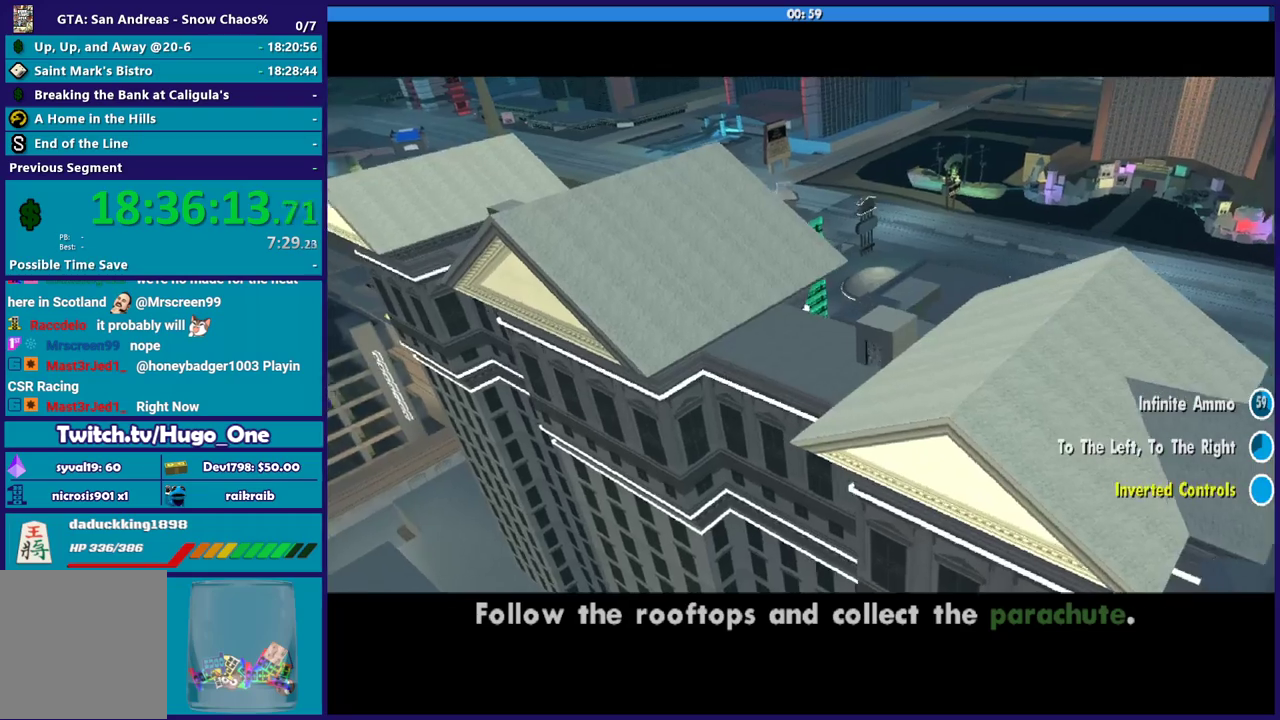
{"buttons": [], "left_stick": "center", "right_stick": "center", "button_events": [[100, "A", "up"]]}
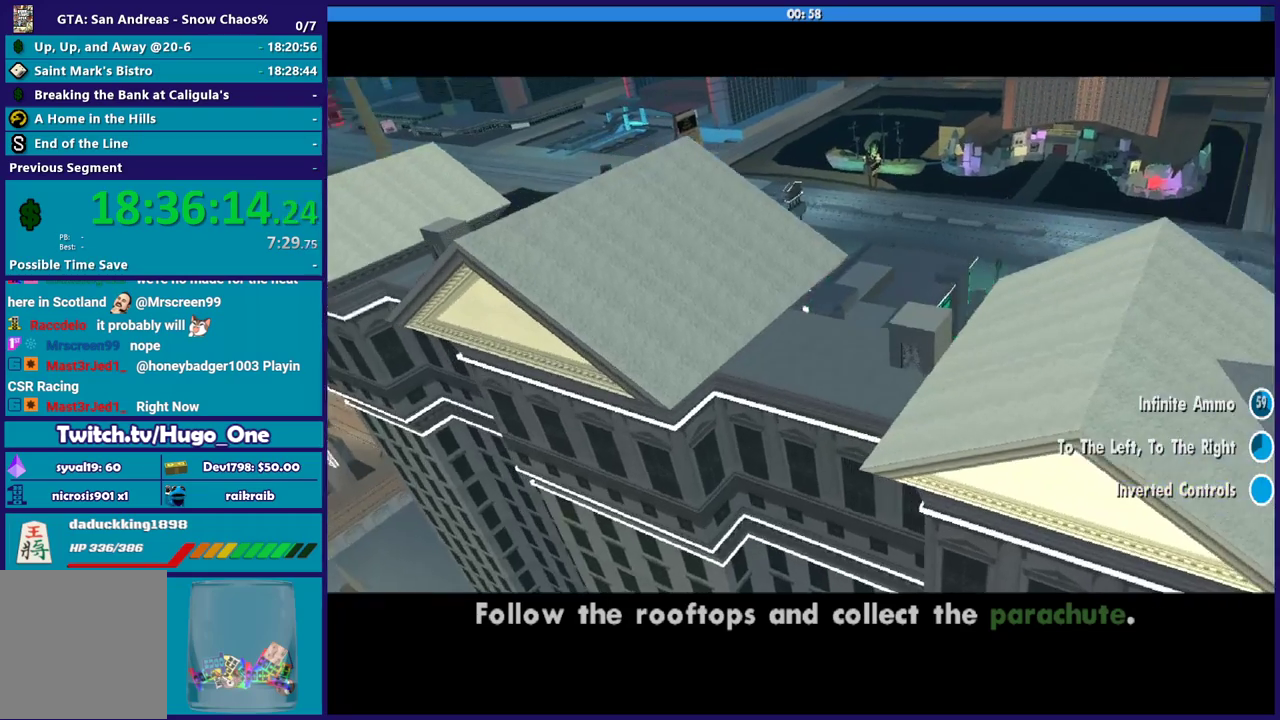
{"buttons": [], "left_stick": "center", "right_stick": "center", "button_events": []}
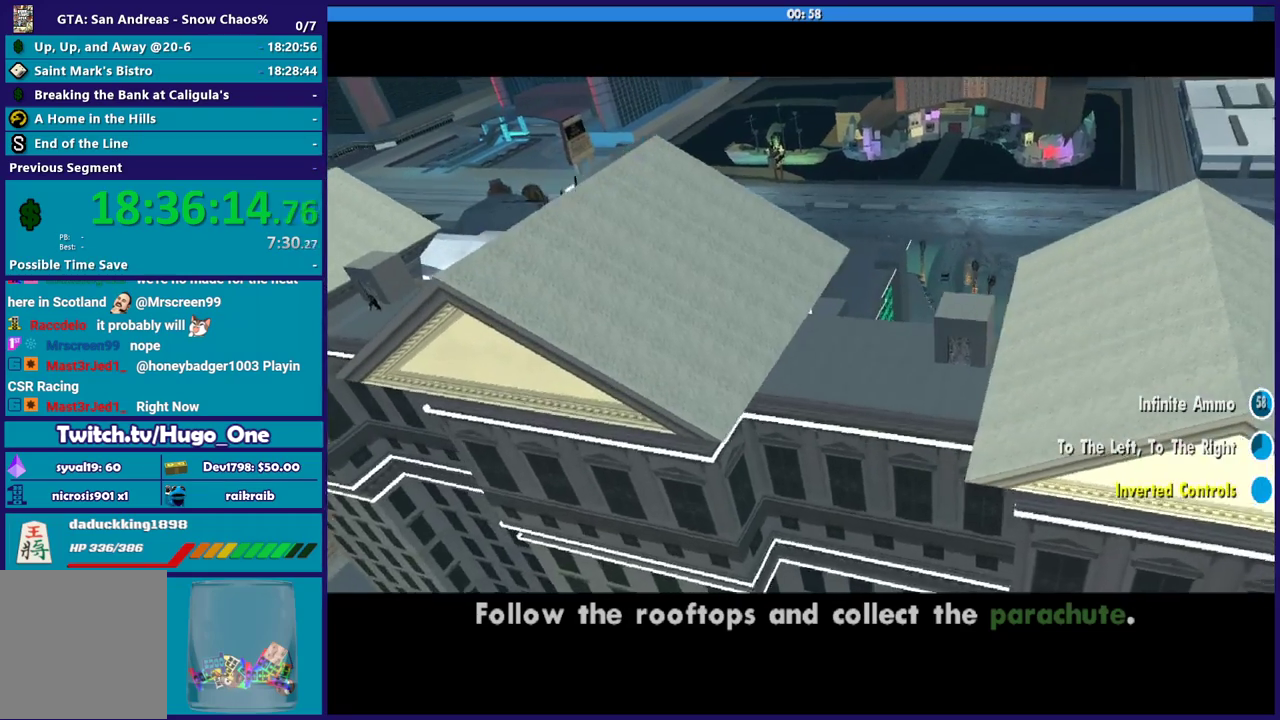
{"buttons": [], "left_stick": "center", "right_stick": "down-left", "button_events": []}